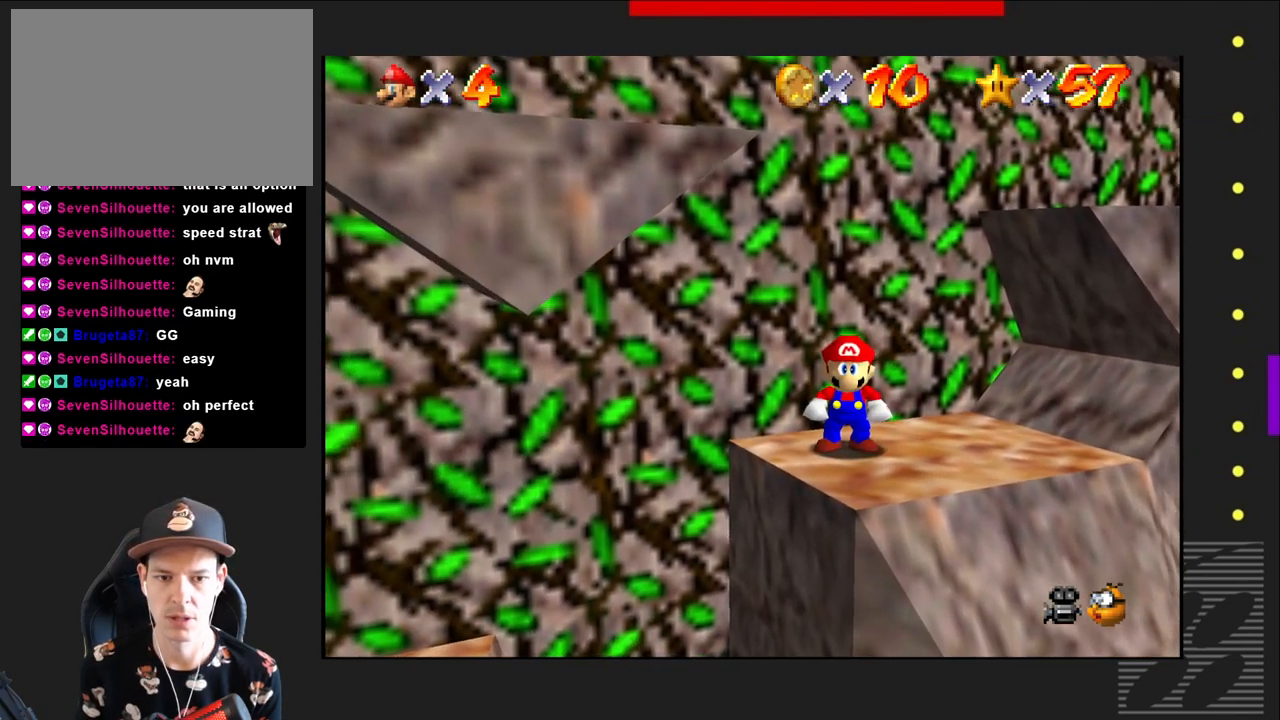
Gameplay with a controller (PlayStation layout); each line is a JSON object with the inputs held at the frame after it. "events" lists button and stick changes between this image and that frame as [ms after this image, input, new state], when the widget could be followed in between.
{"buttons": [], "left_stick": "center", "right_stick": "center", "events": [[383, "left_stick", "left"], [500, "left_stick", "center"]]}
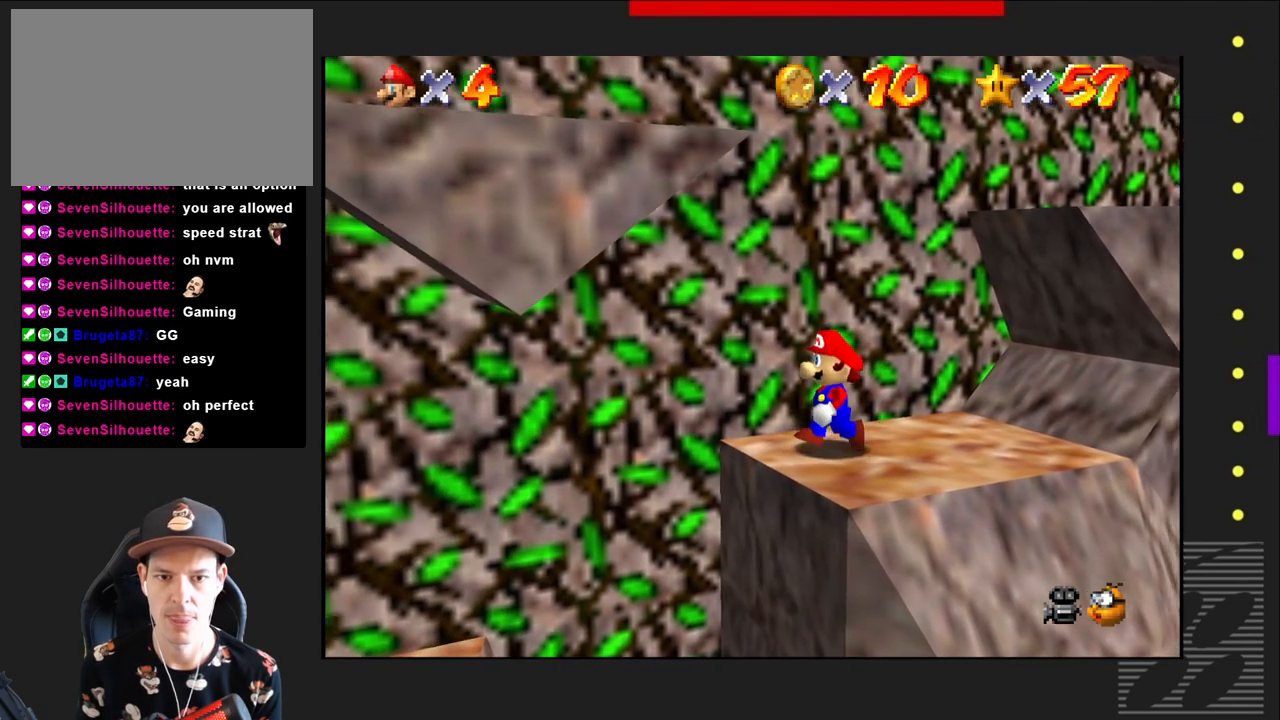
{"buttons": [], "left_stick": "left", "right_stick": "center", "events": [[500, "left_stick", "left"]]}
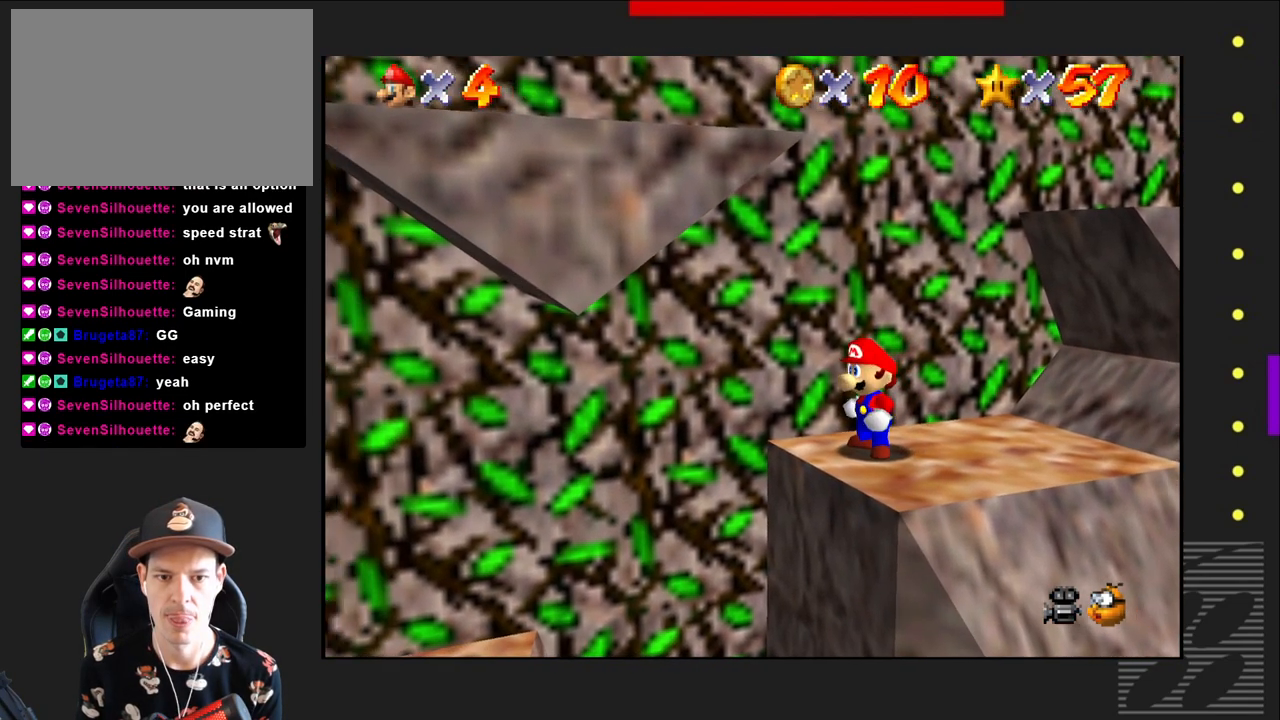
{"buttons": [], "left_stick": "center", "right_stick": "center", "events": [[100, "left_stick", "center"]]}
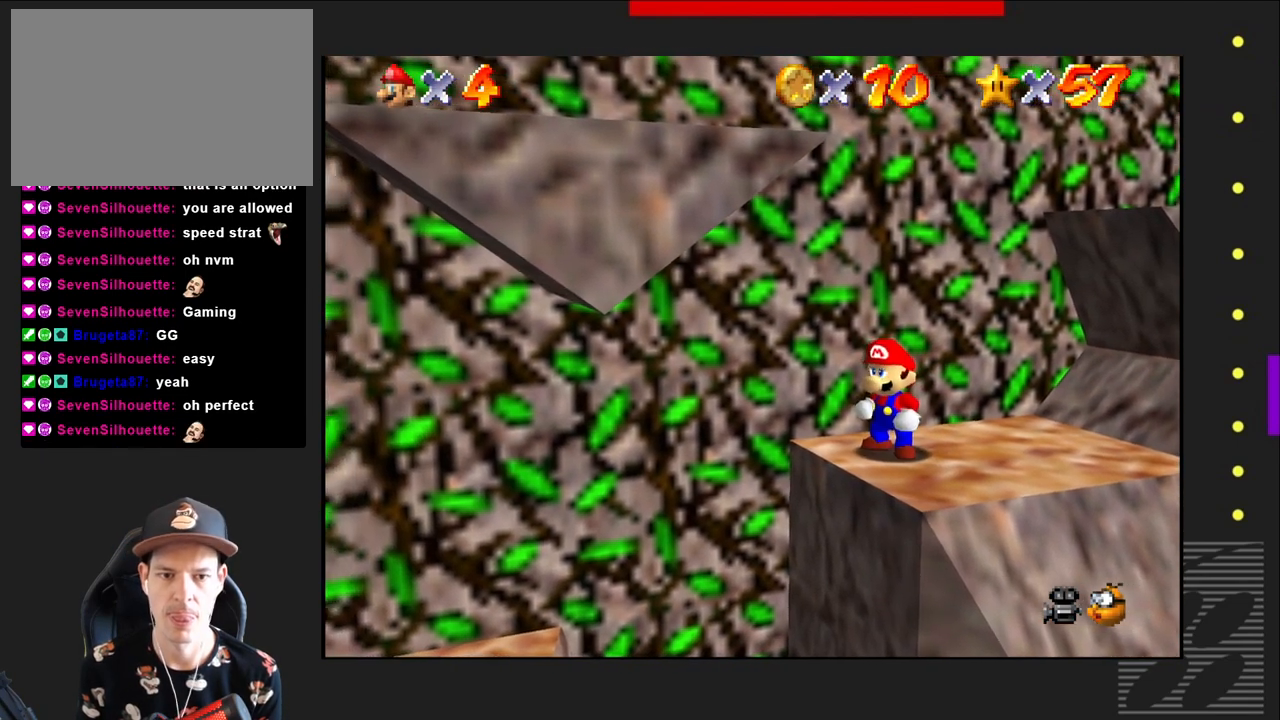
{"buttons": [], "left_stick": "center", "right_stick": "center", "events": [[83, "CROSS", "down"], [300, "CROSS", "up"]]}
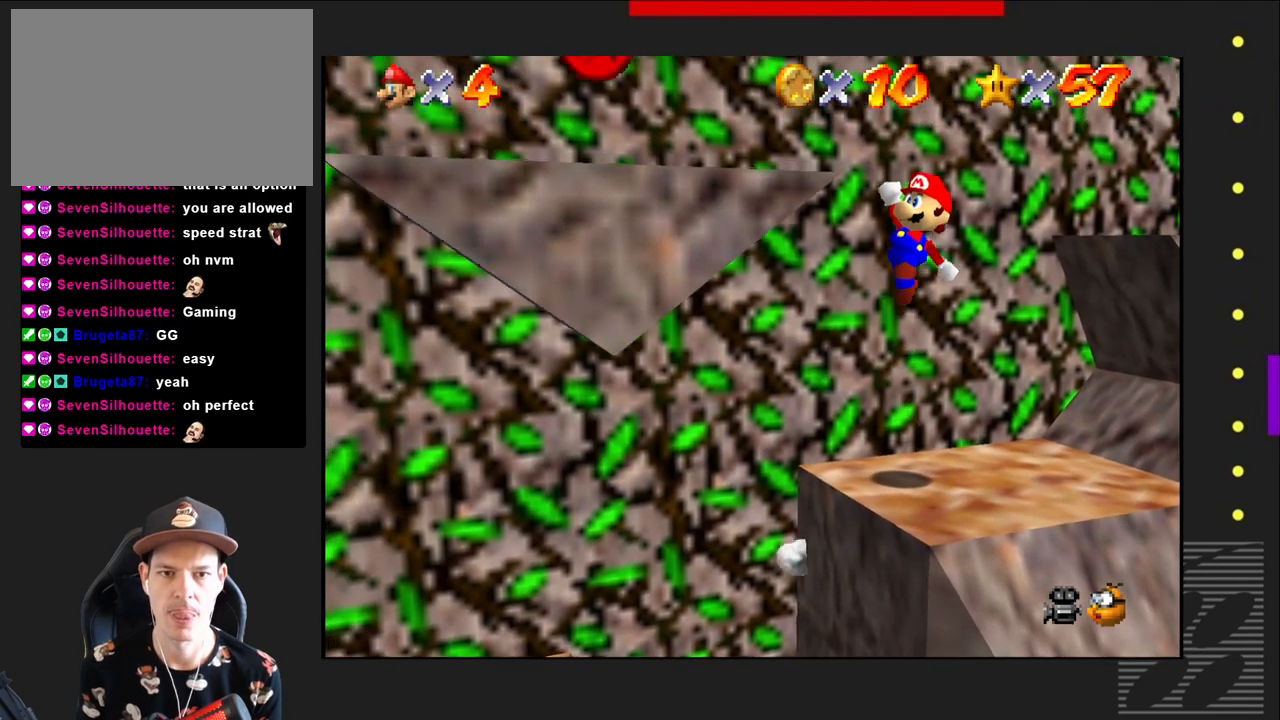
{"buttons": ["CROSS"], "left_stick": "left", "right_stick": "center", "events": [[333, "CROSS", "down"], [500, "left_stick", "left"]]}
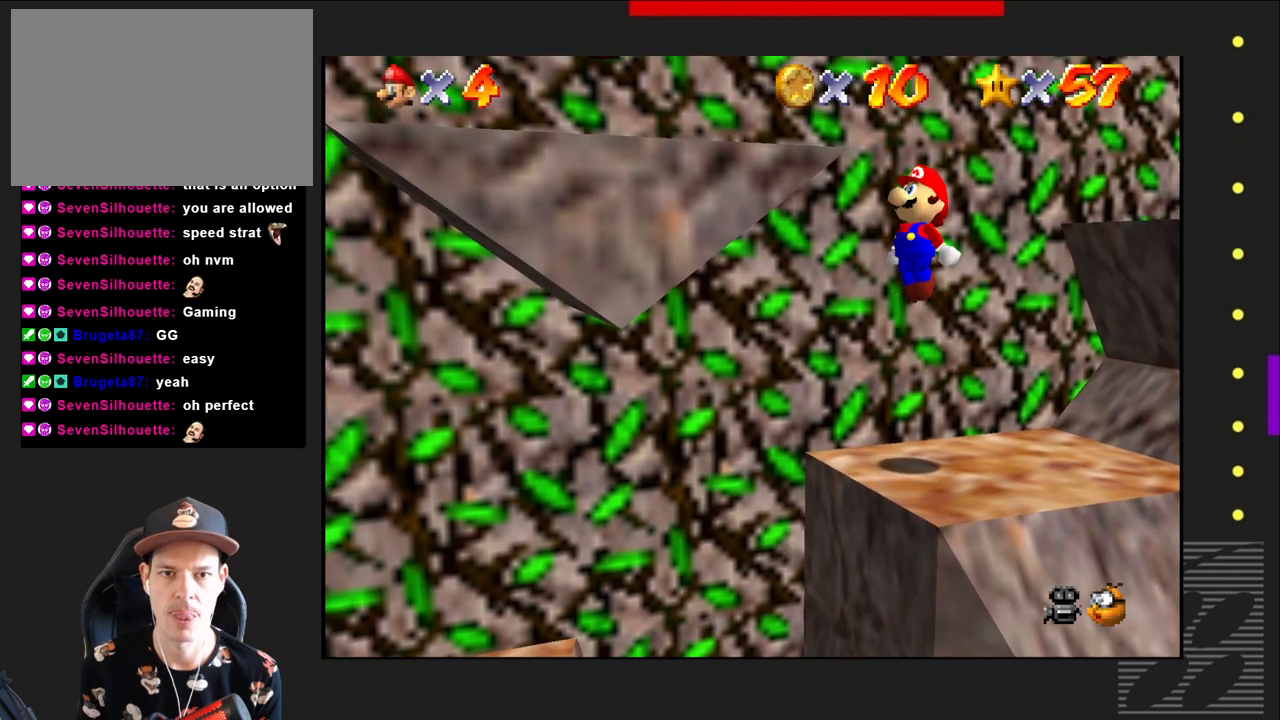
{"buttons": ["CROSS"], "left_stick": "left", "right_stick": "center", "events": []}
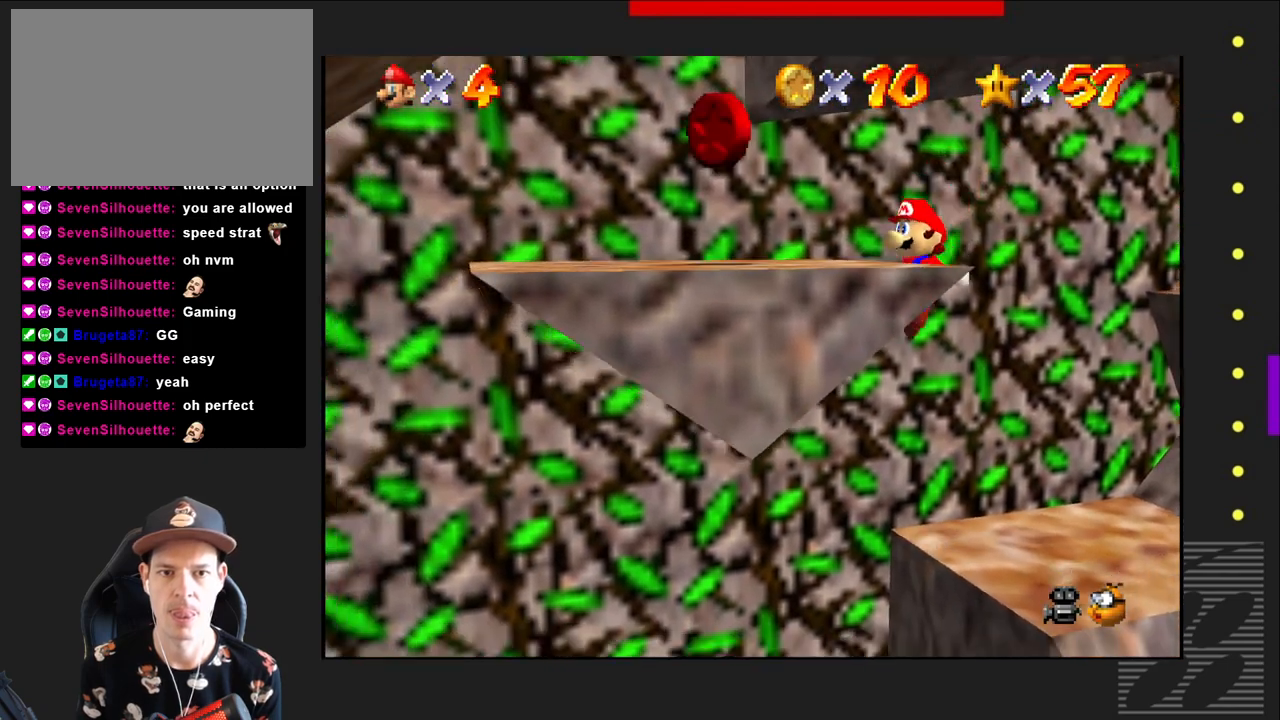
{"buttons": ["CROSS"], "left_stick": "center", "right_stick": "center", "events": [[200, "left_stick", "center"]]}
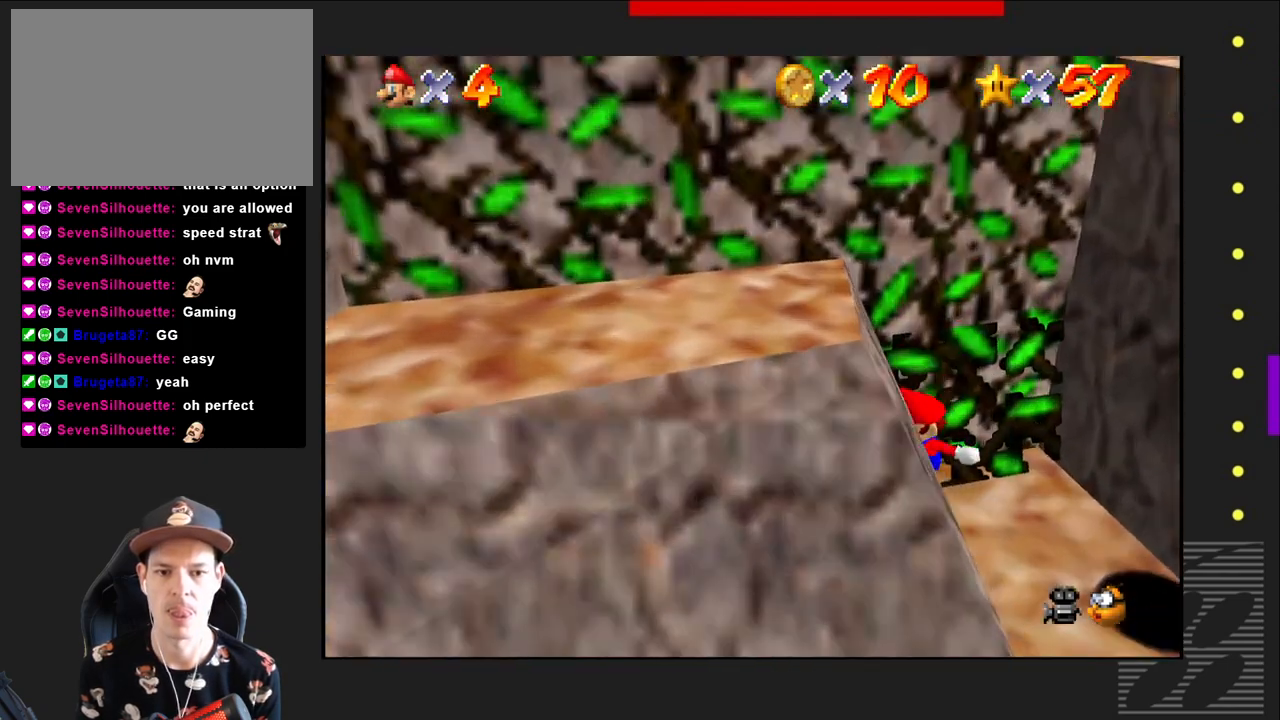
{"buttons": [], "left_stick": "center", "right_stick": "center", "events": [[33, "CROSS", "up"]]}
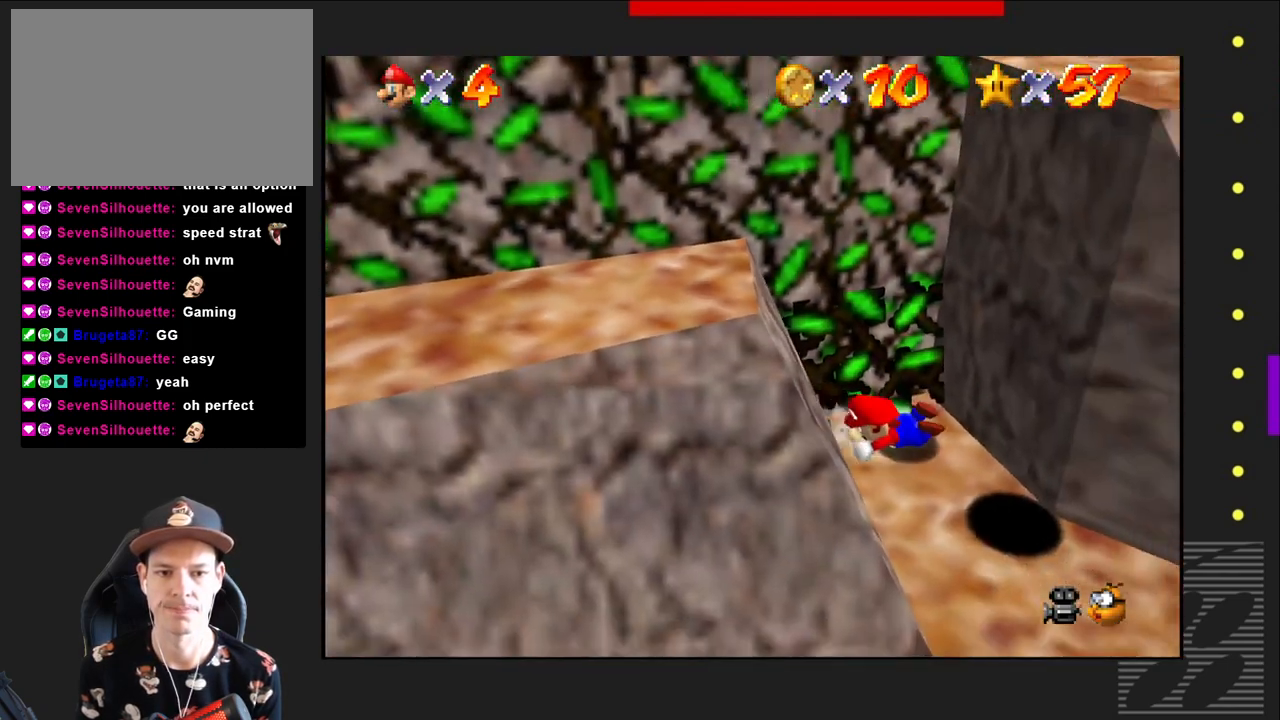
{"buttons": [], "left_stick": "center", "right_stick": "center", "events": []}
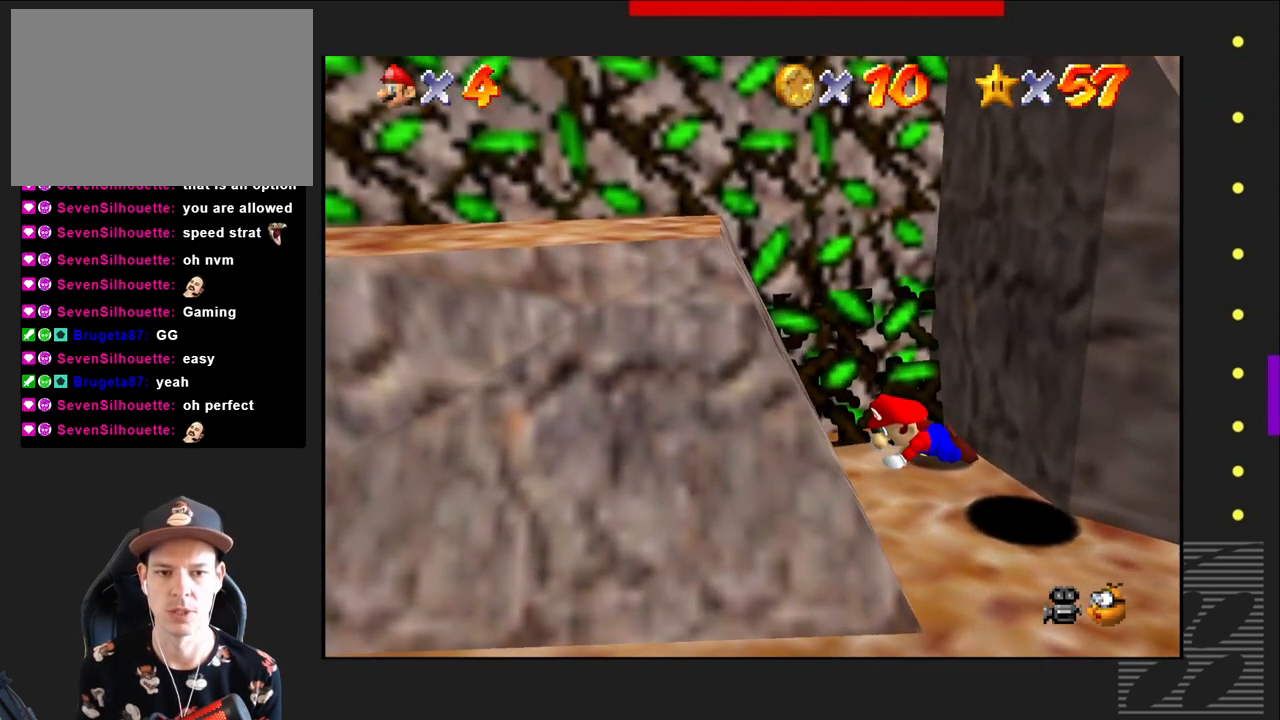
{"buttons": [], "left_stick": "left", "right_stick": "center", "events": [[67, "CROSS", "down"], [233, "CROSS", "up"], [417, "left_stick", "left"]]}
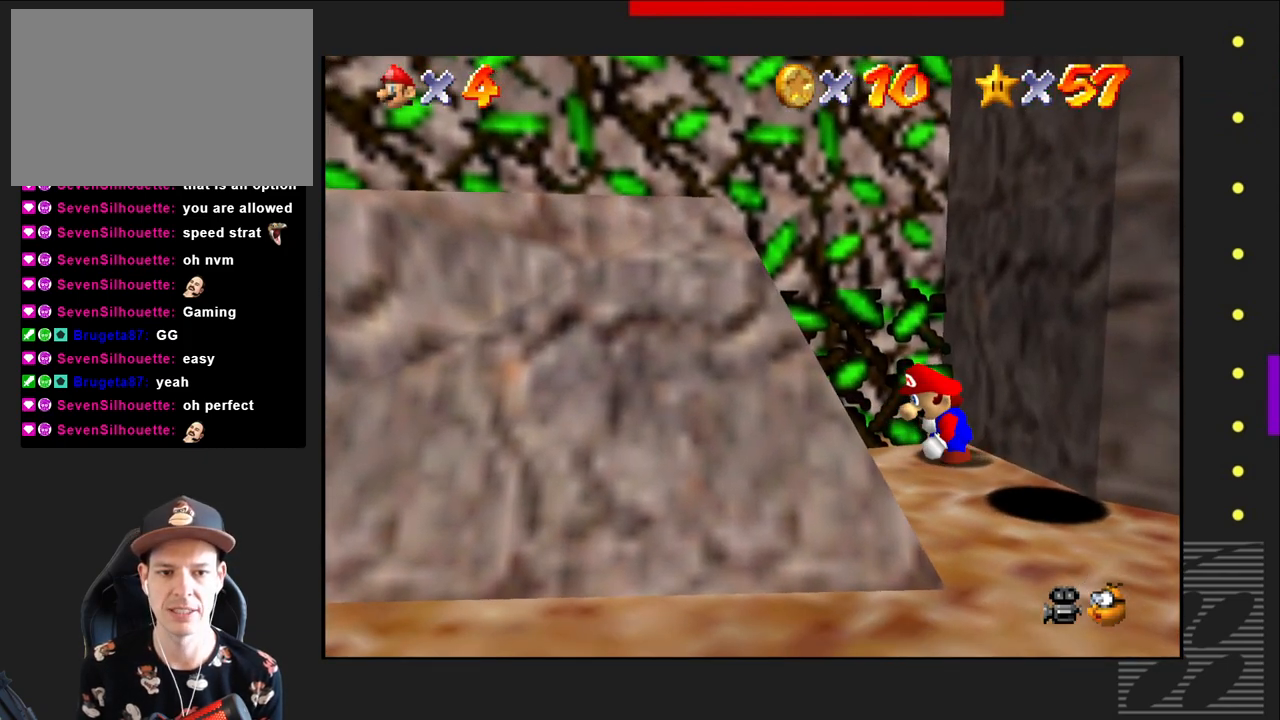
{"buttons": [], "left_stick": "down-left", "right_stick": "center", "events": [[133, "left_stick", "center"], [433, "left_stick", "down-left"]]}
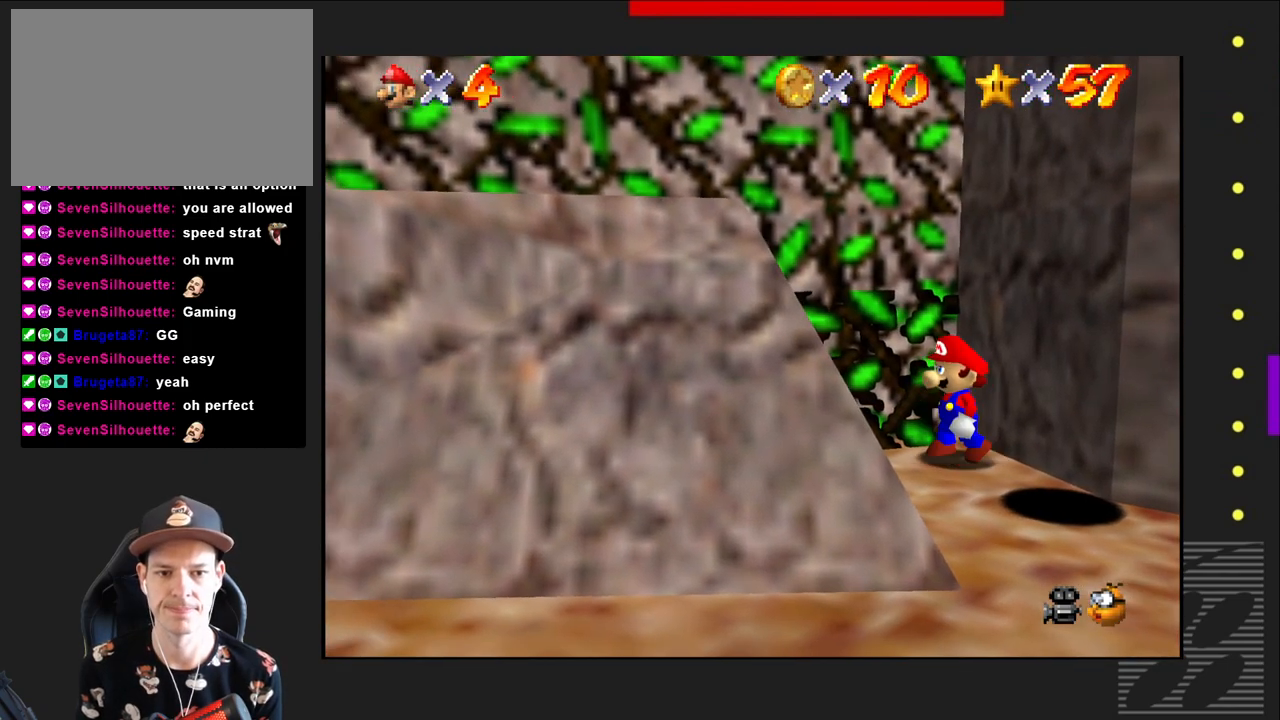
{"buttons": ["CROSS"], "left_stick": "left", "right_stick": "center", "events": [[83, "left_stick", "left"], [283, "CROSS", "down"]]}
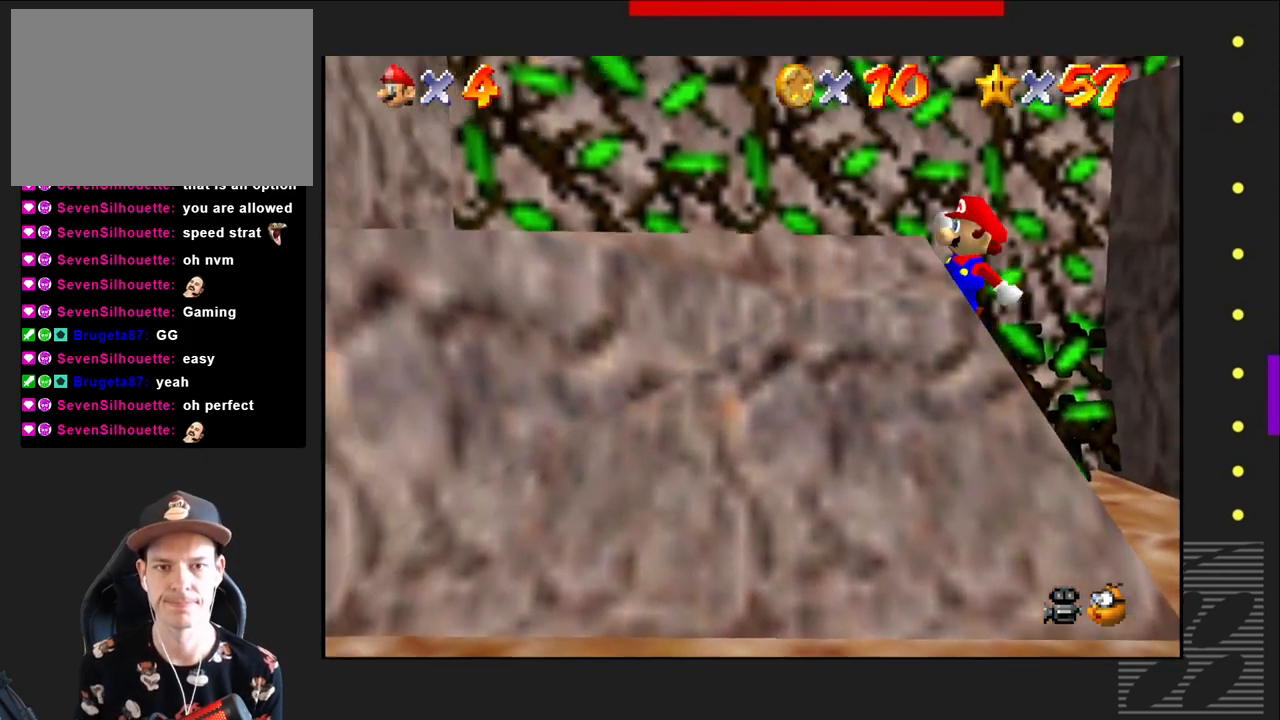
{"buttons": [], "left_stick": "left", "right_stick": "center", "events": [[400, "CROSS", "up"]]}
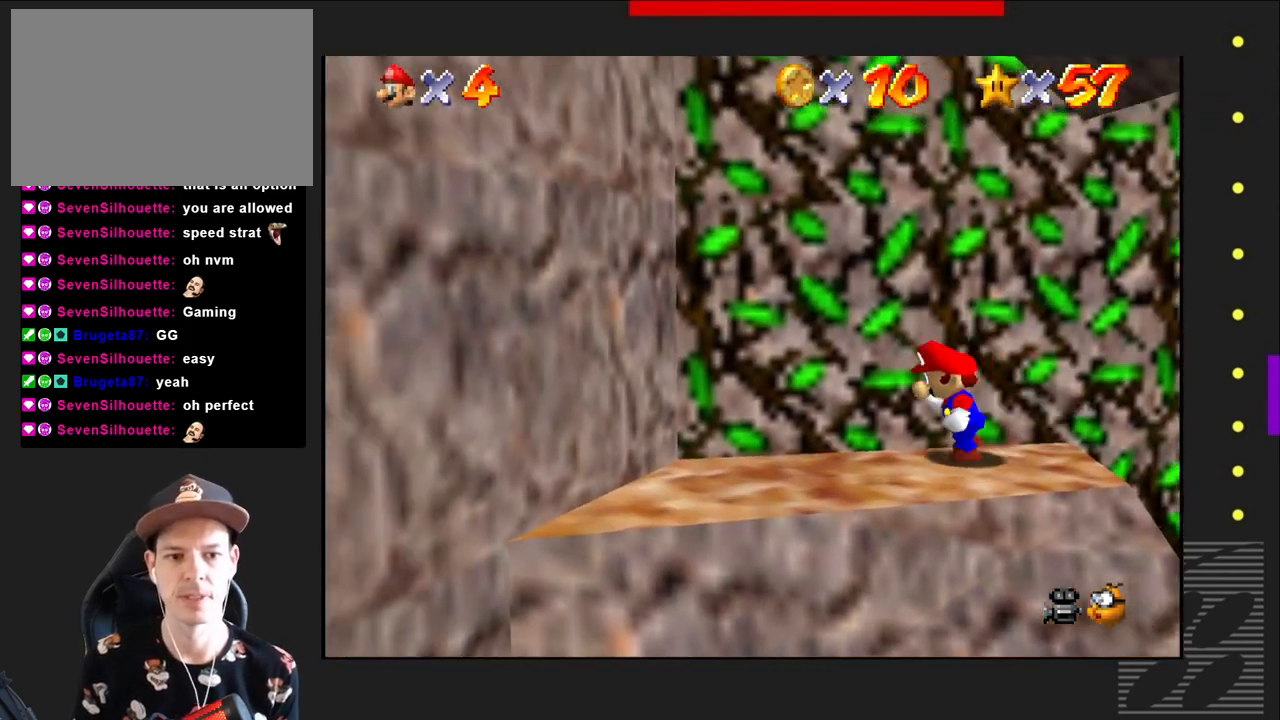
{"buttons": [], "left_stick": "right", "right_stick": "center", "events": [[33, "left_stick", "center"], [400, "left_stick", "right"]]}
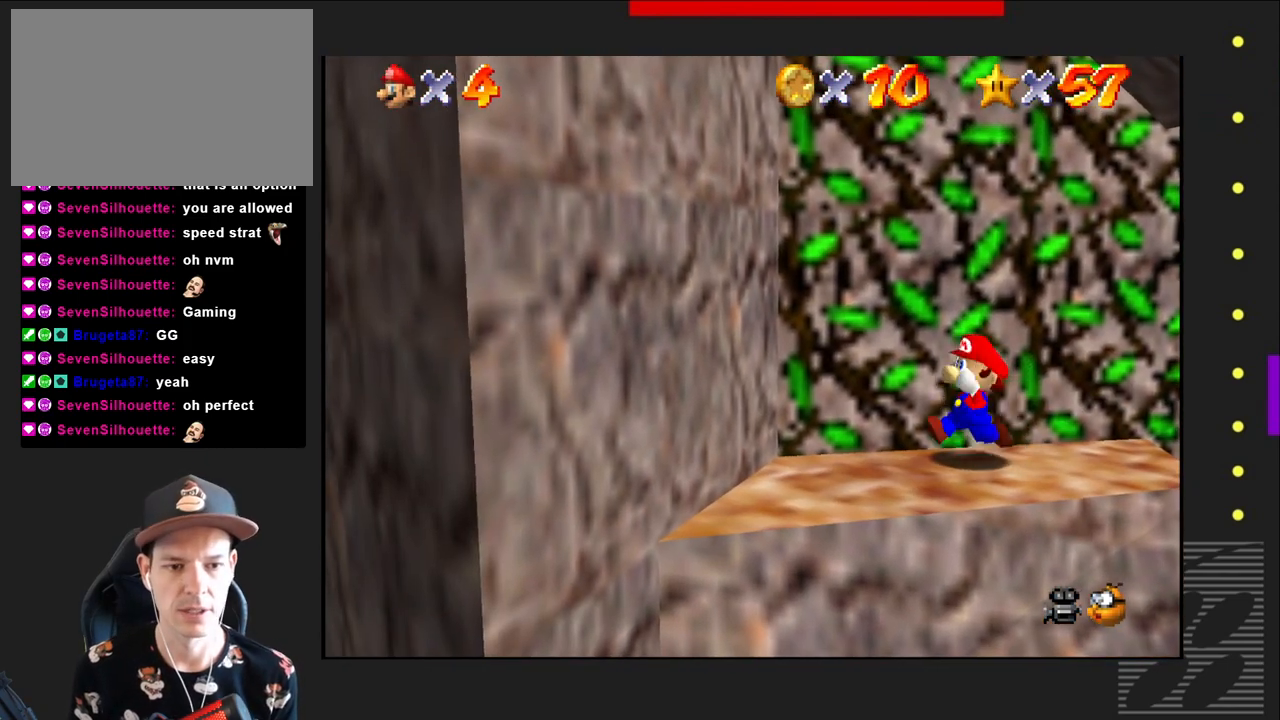
{"buttons": [], "left_stick": "up-right", "right_stick": "center", "events": [[433, "left_stick", "up-right"]]}
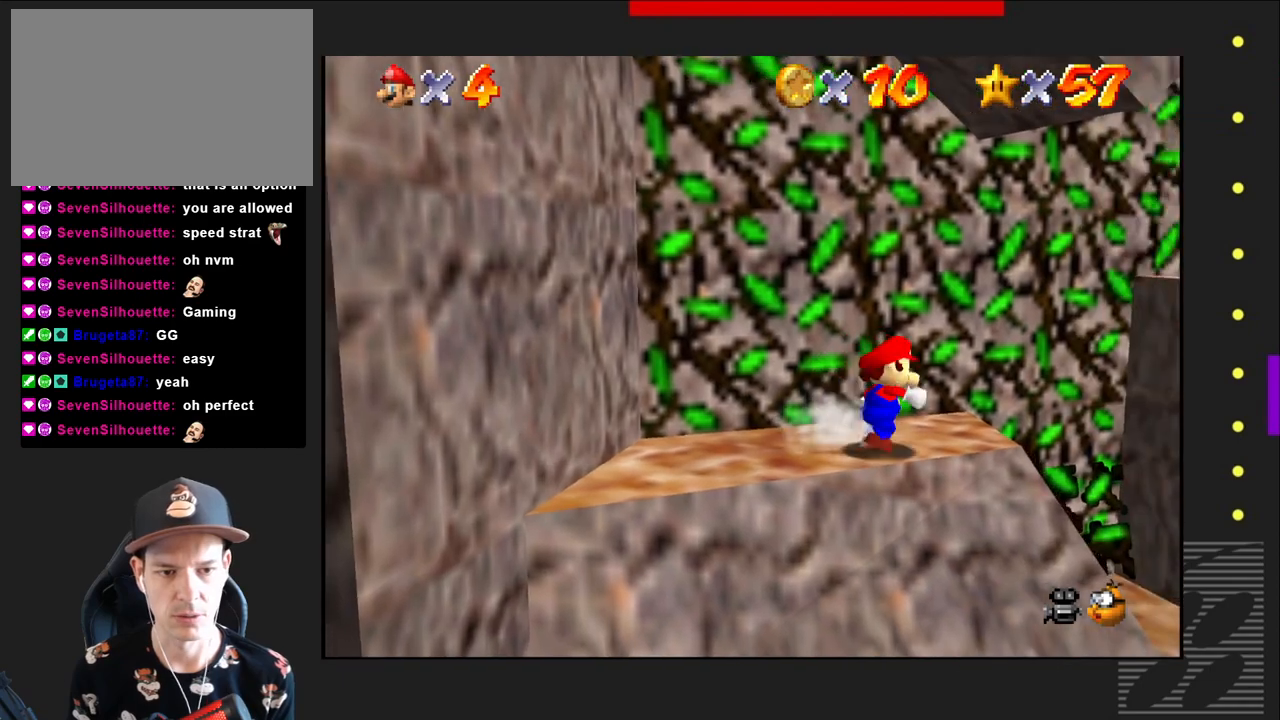
{"buttons": ["CROSS"], "left_stick": "up-right", "right_stick": "center", "events": [[150, "CROSS", "down"]]}
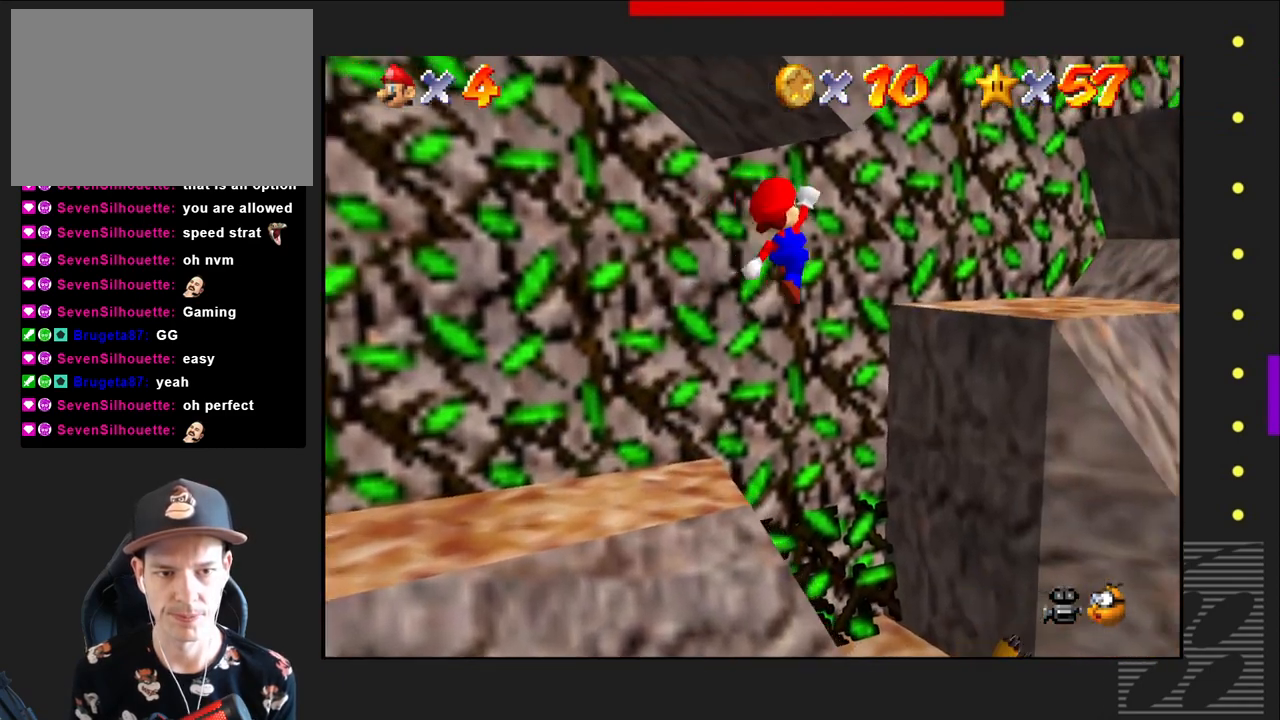
{"buttons": [], "left_stick": "center", "right_stick": "center", "events": [[433, "CROSS", "up"], [450, "left_stick", "center"]]}
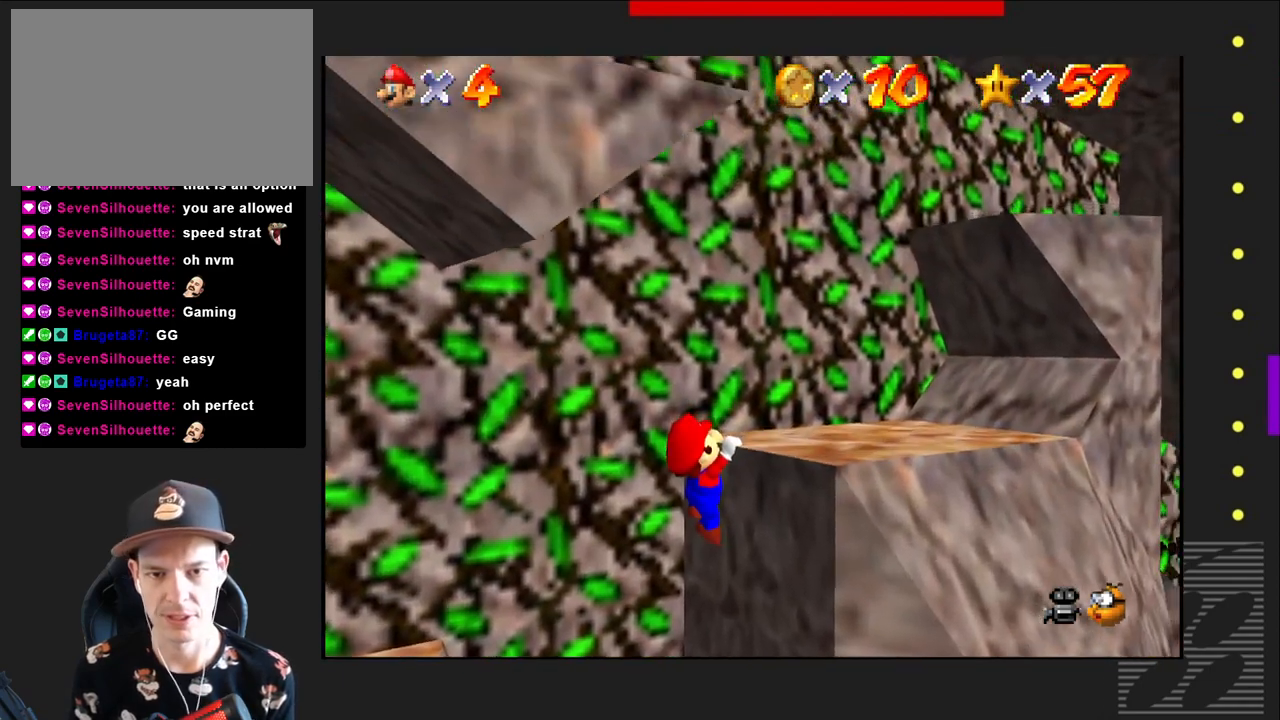
{"buttons": [], "left_stick": "up-right", "right_stick": "center", "events": [[200, "CROSS", "down"], [217, "left_stick", "up-right"], [383, "CROSS", "up"]]}
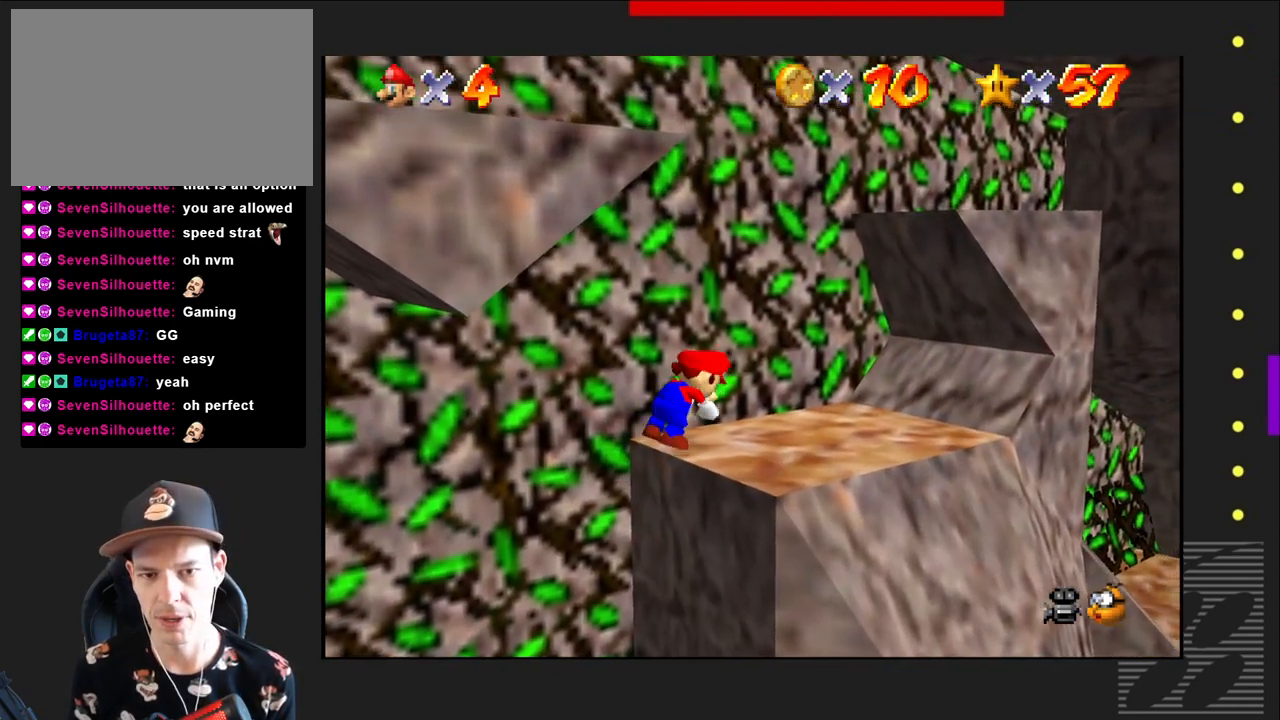
{"buttons": [], "left_stick": "center", "right_stick": "center", "events": [[133, "left_stick", "center"]]}
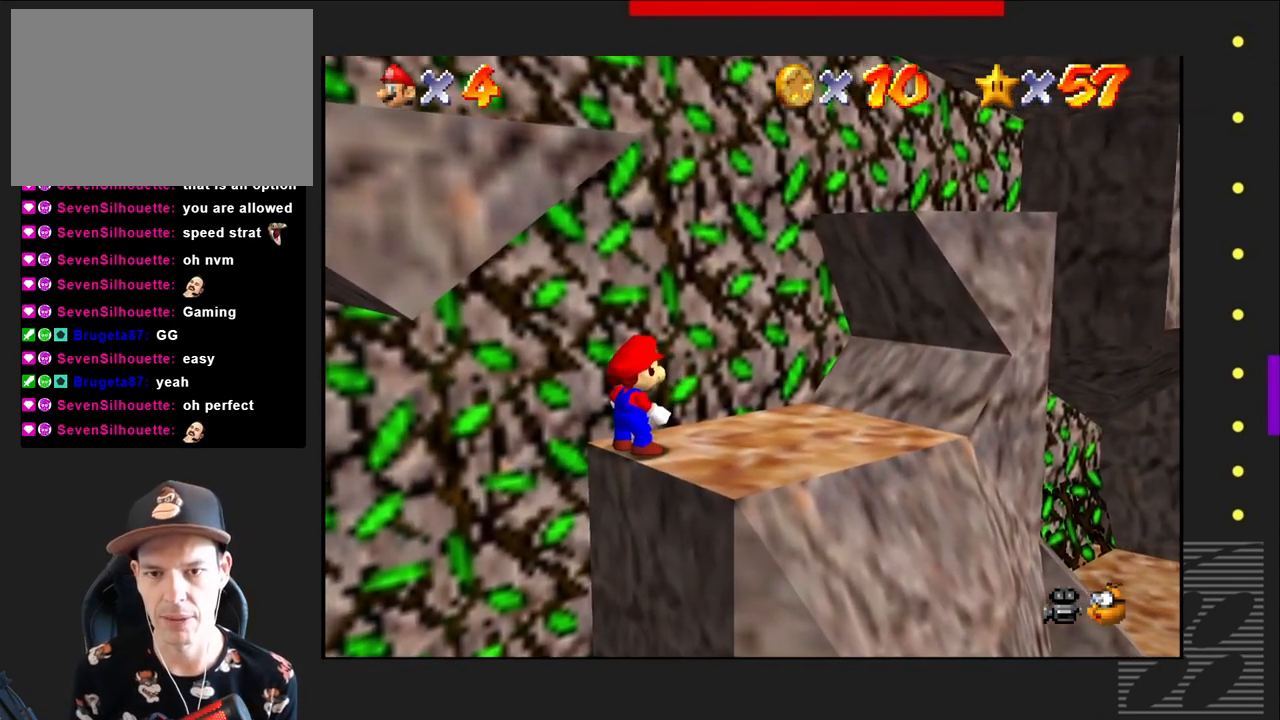
{"buttons": ["CROSS", "SQUARE"], "left_stick": "center", "right_stick": "center", "events": [[17, "SQUARE", "down"], [450, "CROSS", "down"]]}
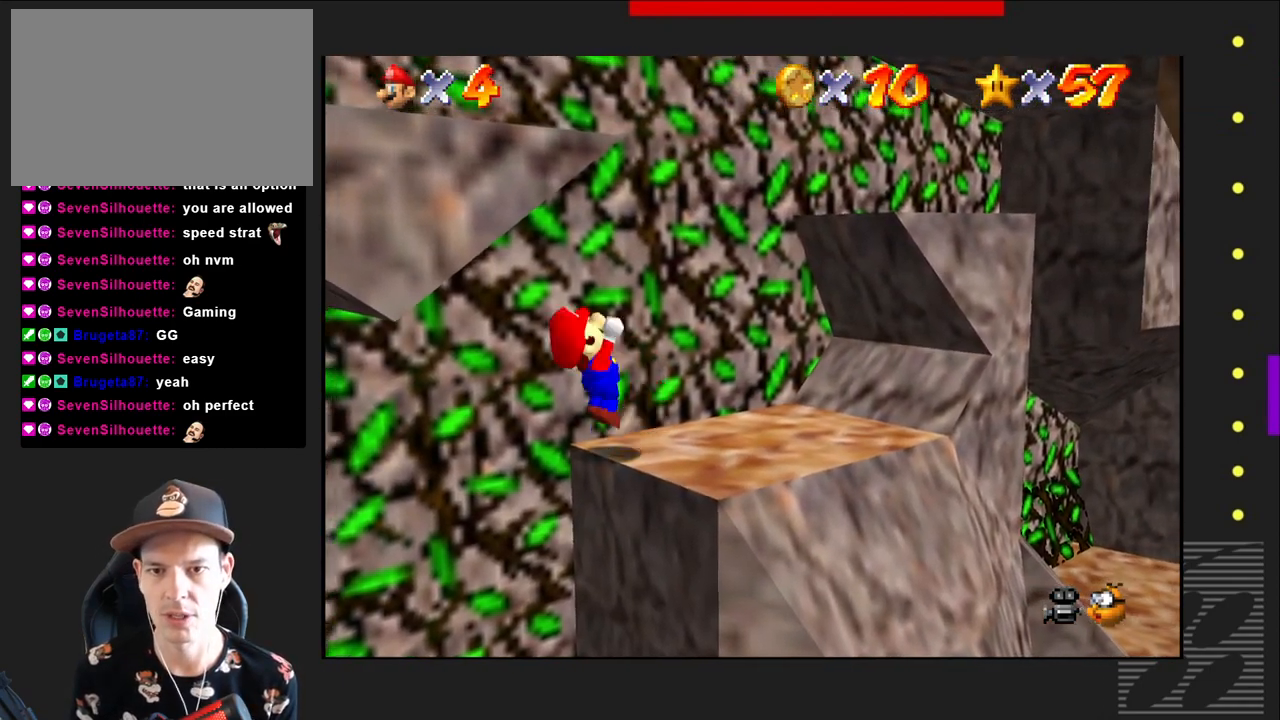
{"buttons": ["CROSS", "SQUARE"], "left_stick": "left", "right_stick": "center", "events": [[500, "left_stick", "left"]]}
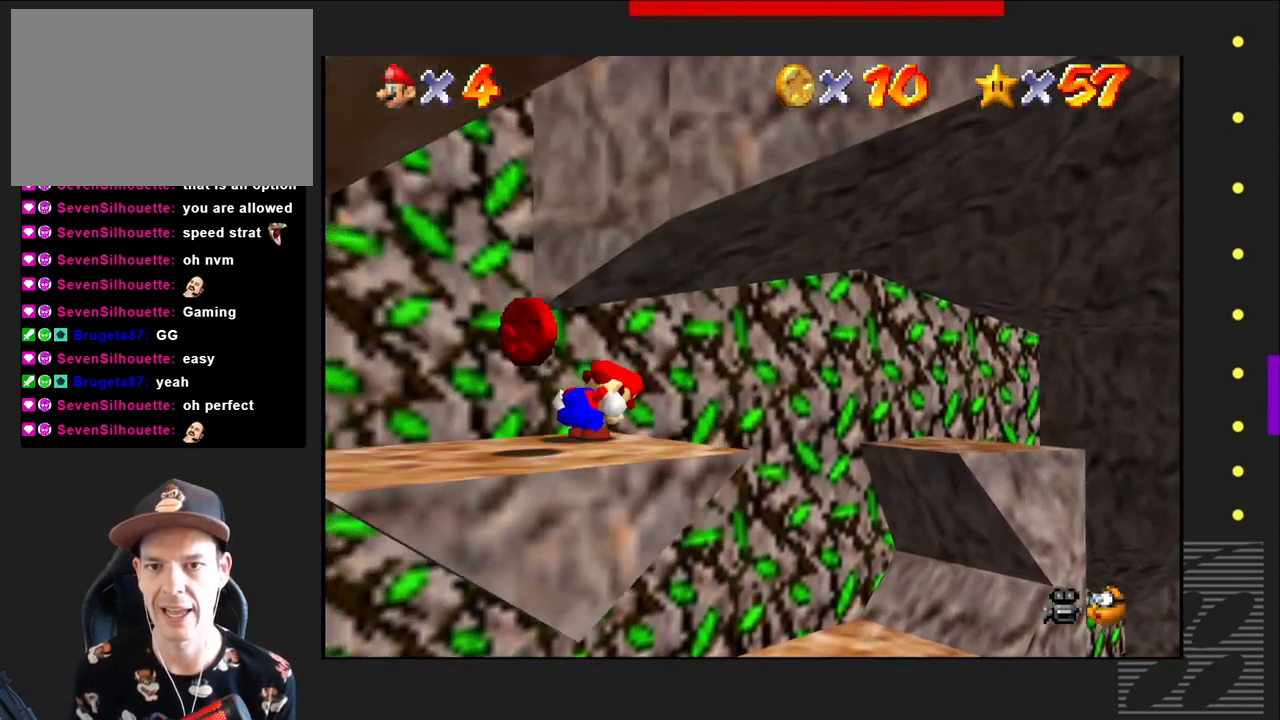
{"buttons": [], "left_stick": "center", "right_stick": "center", "events": [[233, "left_stick", "center"], [267, "CROSS", "up"], [300, "SQUARE", "up"]]}
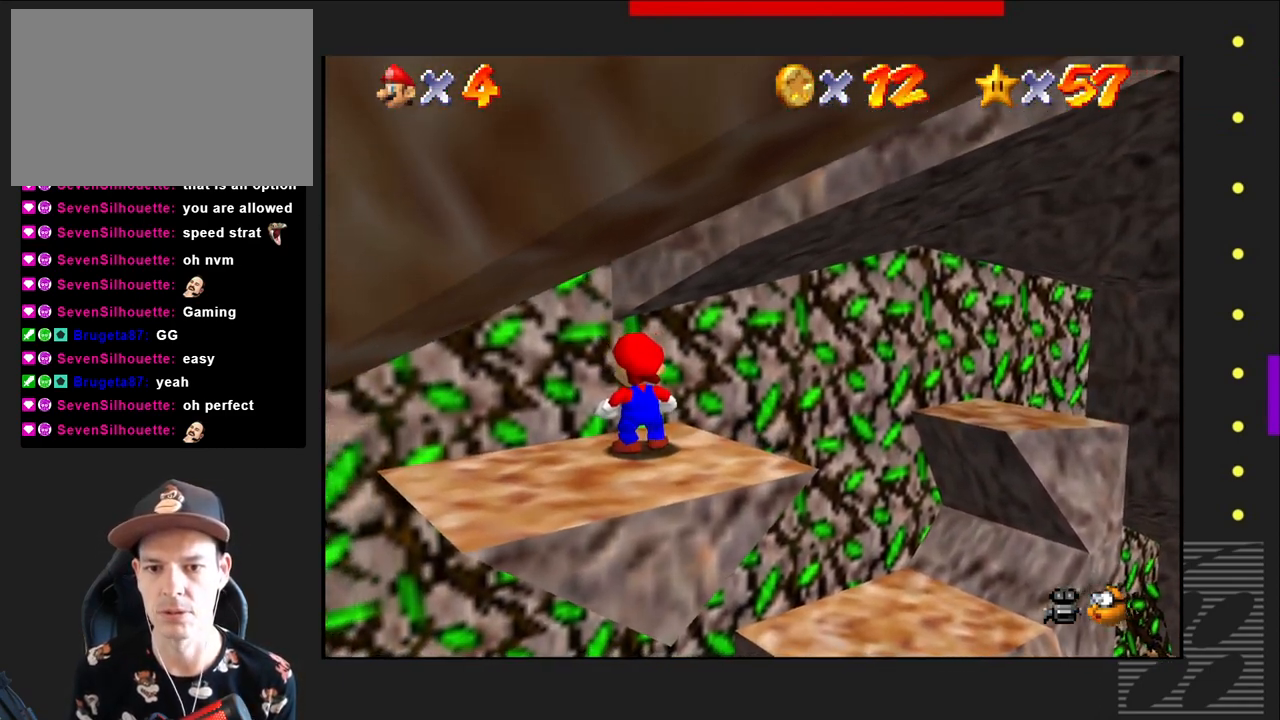
{"buttons": [], "left_stick": "center", "right_stick": "center", "events": [[217, "left_stick", "left"], [350, "left_stick", "center"]]}
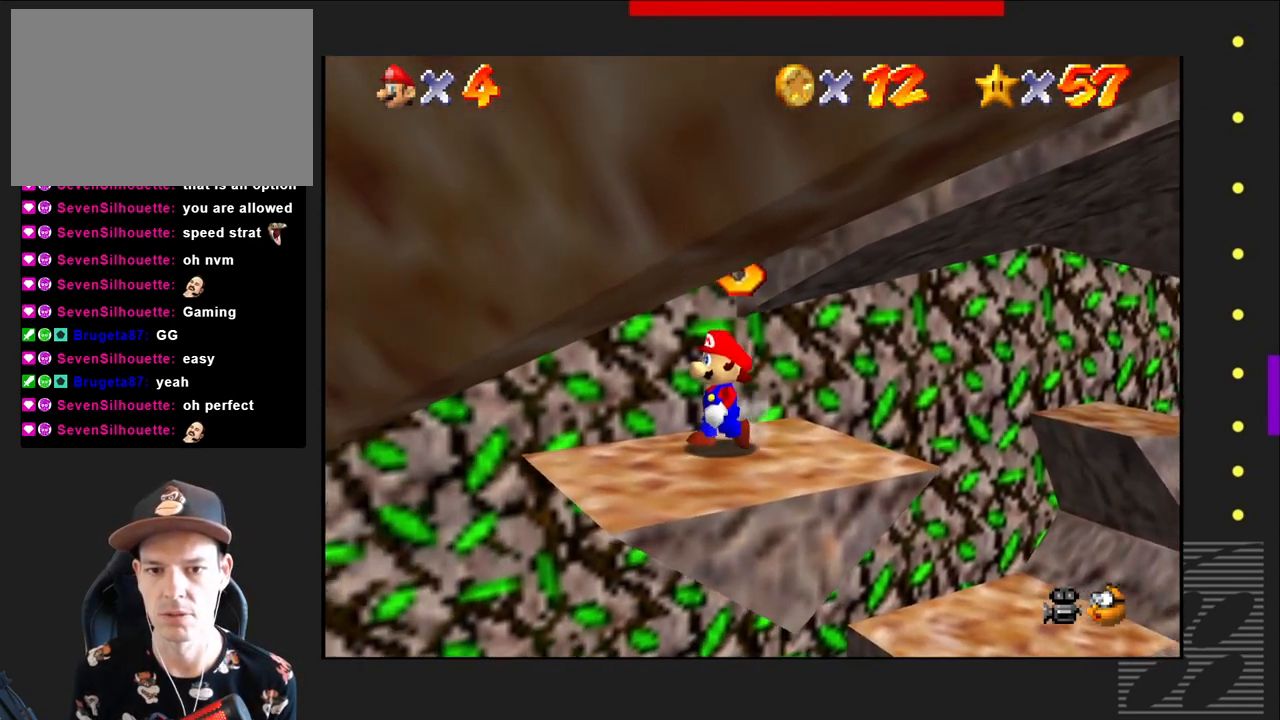
{"buttons": ["CROSS"], "left_stick": "center", "right_stick": "center", "events": [[317, "CROSS", "down"]]}
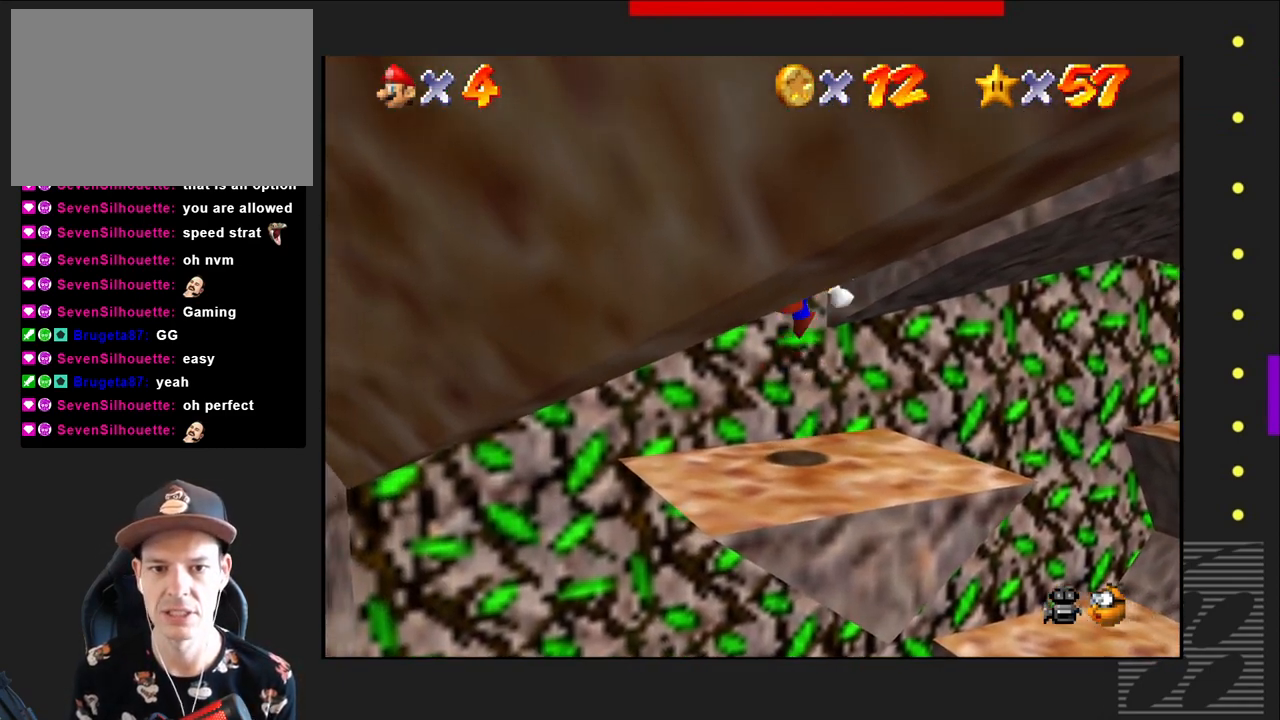
{"buttons": [], "left_stick": "center", "right_stick": "center", "events": [[400, "CROSS", "up"]]}
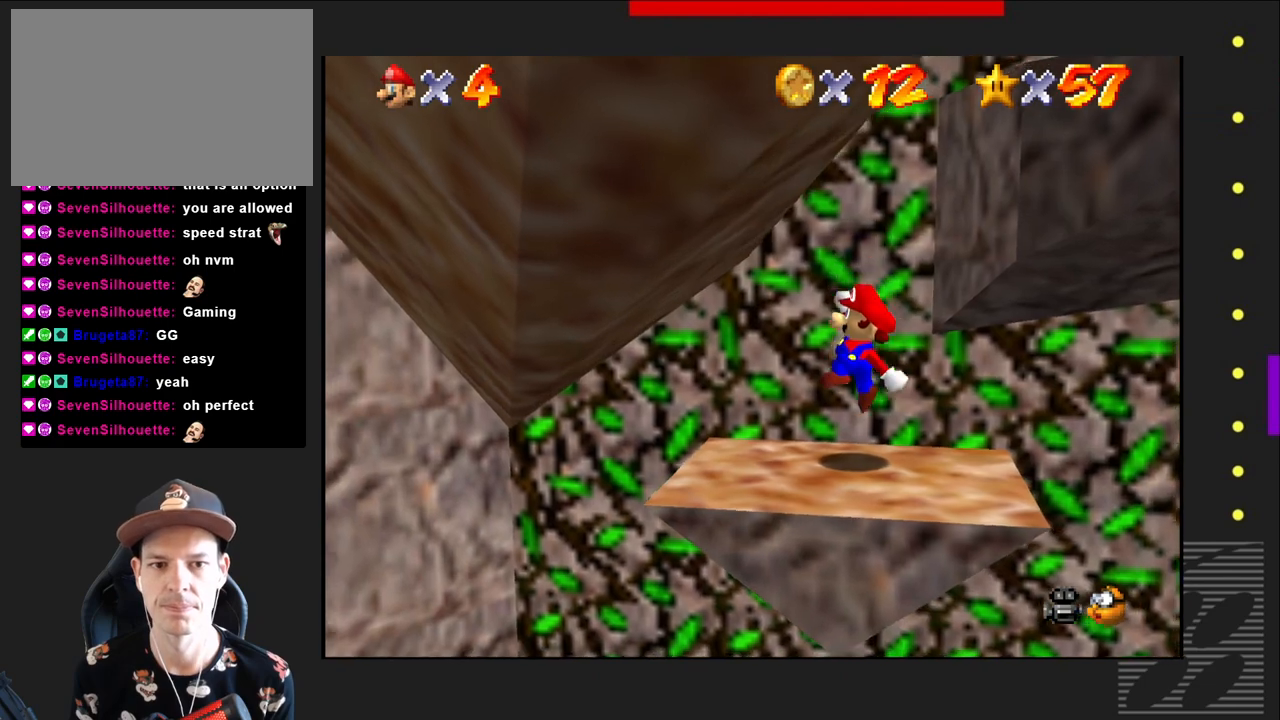
{"buttons": [], "left_stick": "center", "right_stick": "center", "events": []}
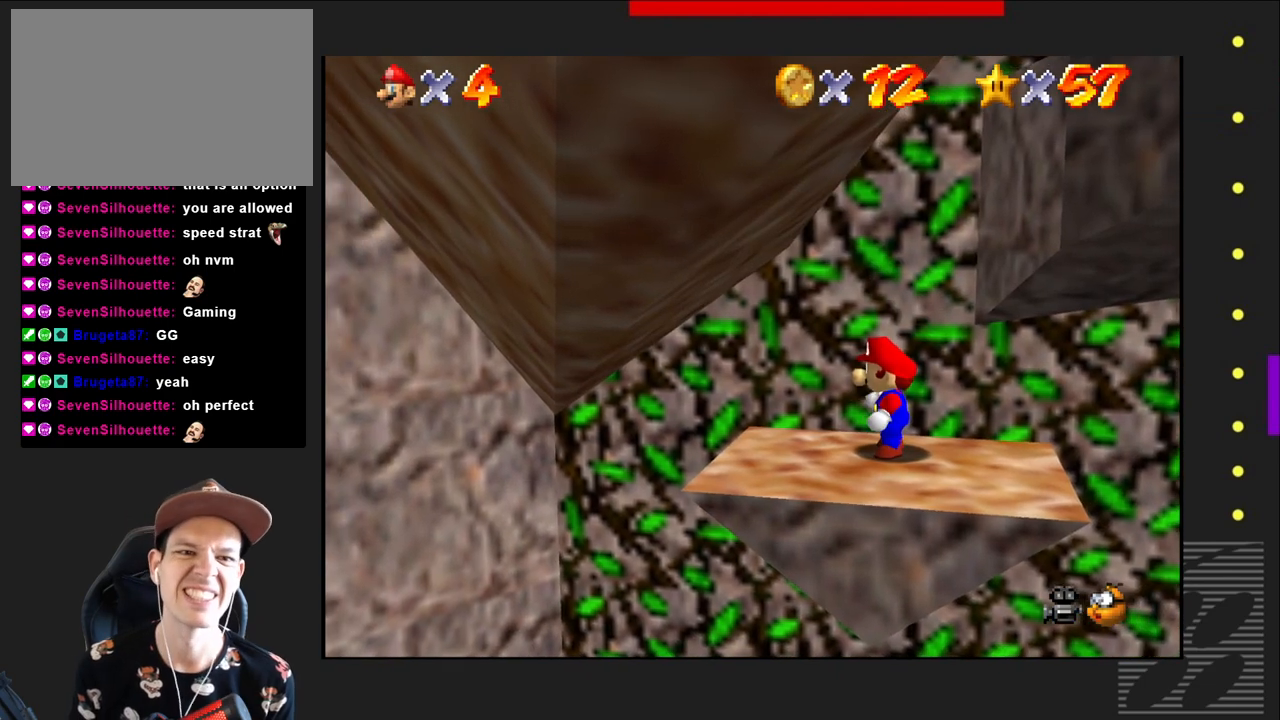
{"buttons": [], "left_stick": "center", "right_stick": "center", "events": []}
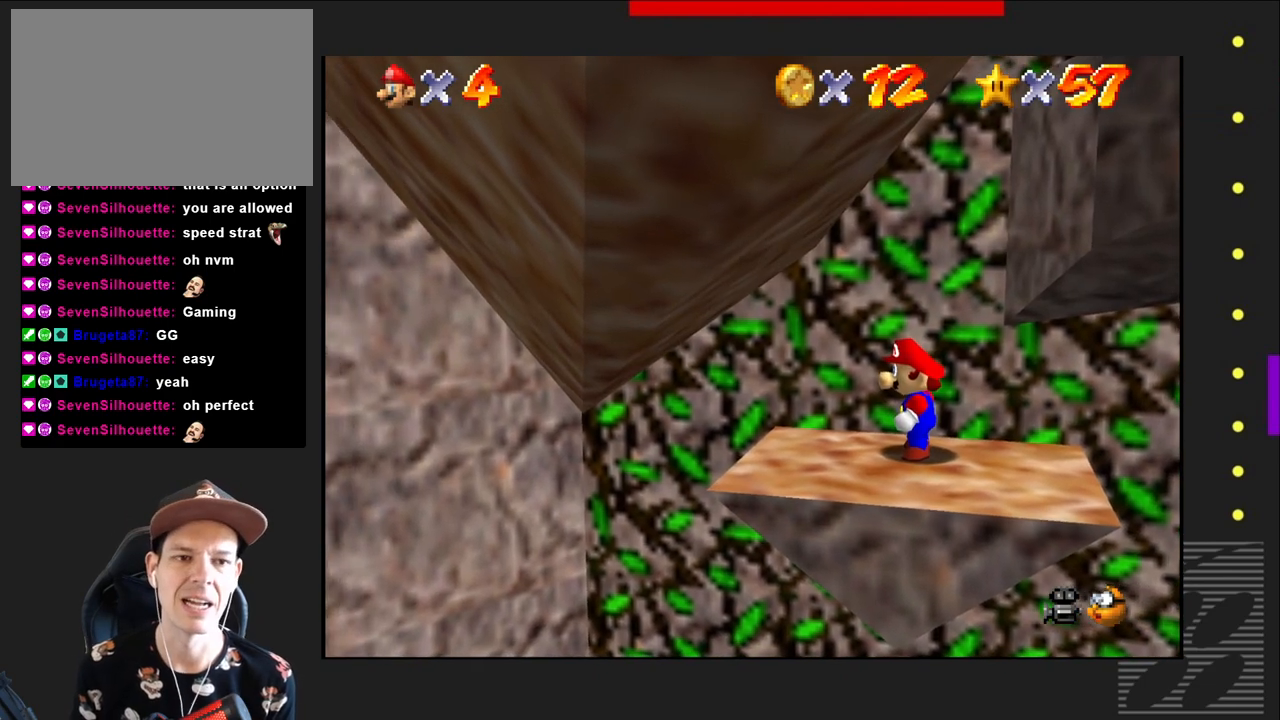
{"buttons": ["CROSS"], "left_stick": "up-right", "right_stick": "center", "events": [[350, "CROSS", "down"], [350, "left_stick", "up-right"]]}
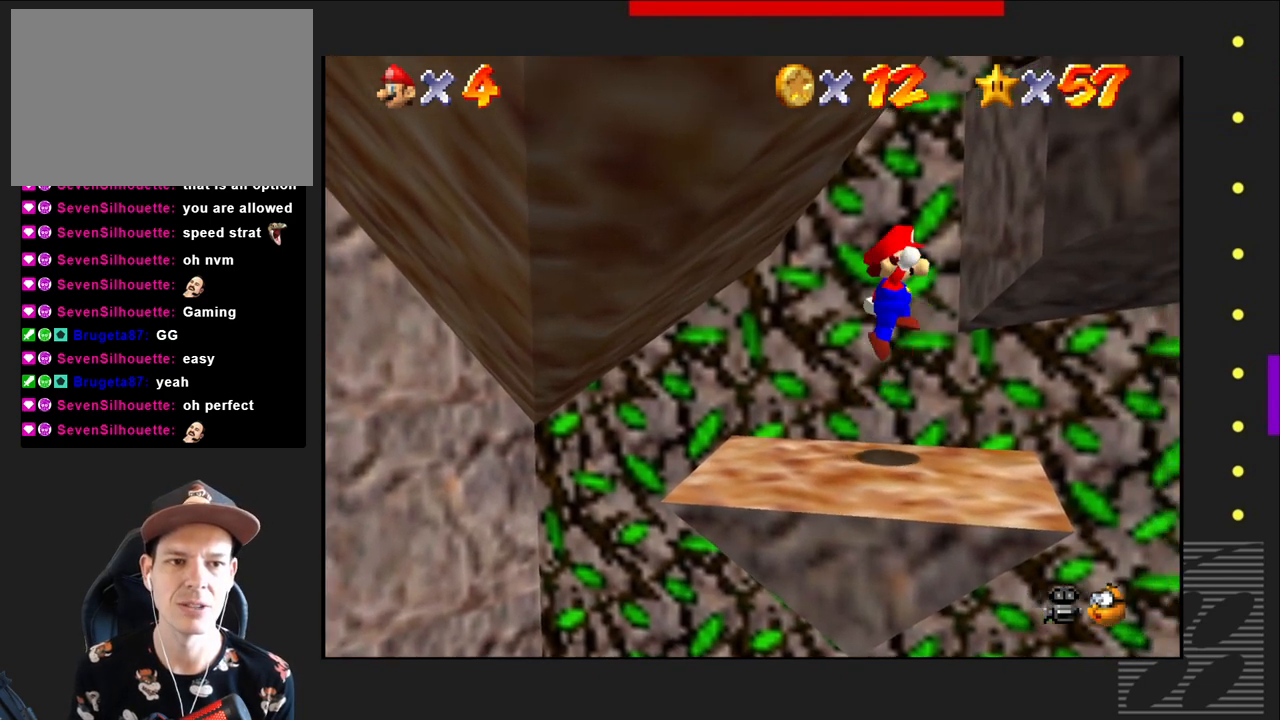
{"buttons": ["CROSS"], "left_stick": "up-left", "right_stick": "center", "events": [[150, "CROSS", "up"], [267, "CROSS", "down"], [417, "left_stick", "up-left"]]}